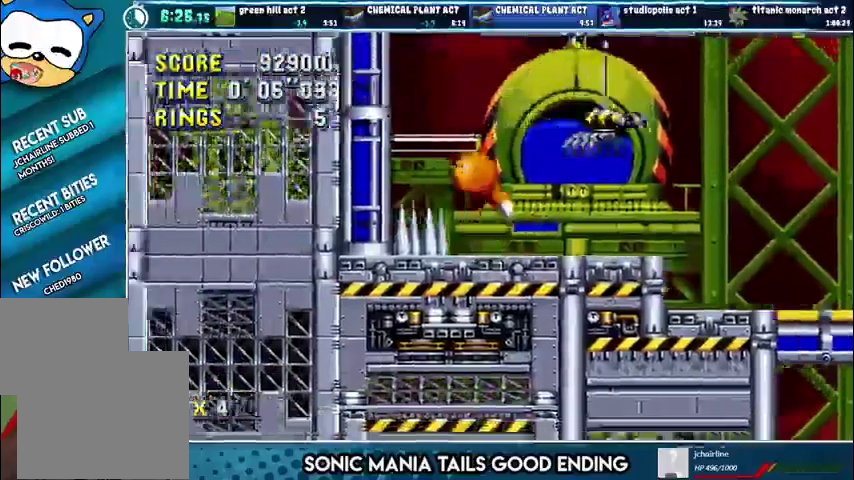
Gameplay with a controller (PlayStation layout); each line is a JSON object with the inputs held at the frame after it. "events" lists button and stick changes between this image and that frame as [ms after this image, input, new state], when the widget could be followed in between. Not read: L1 R1 left_stick right_stick.
{"buttons": ["DPAD_LEFT"], "events": [[167, "CROSS", "up"], [233, "CROSS", "down"], [467, "CROSS", "up"]]}
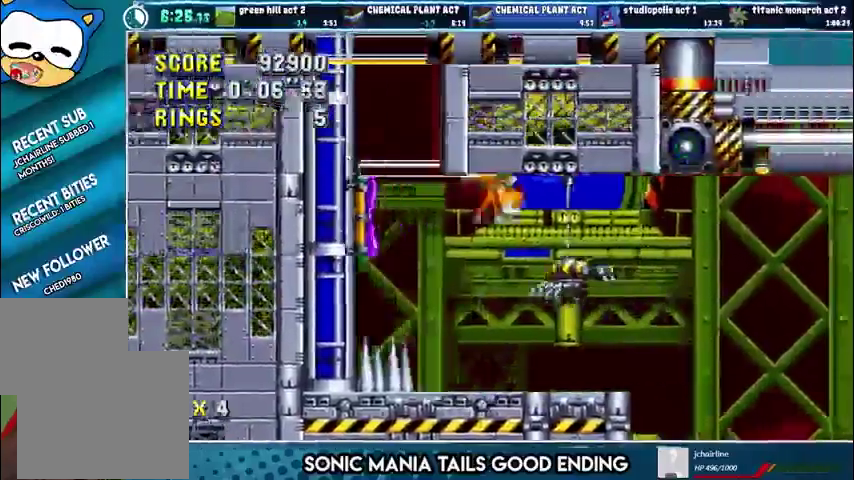
{"buttons": ["DPAD_LEFT"], "events": []}
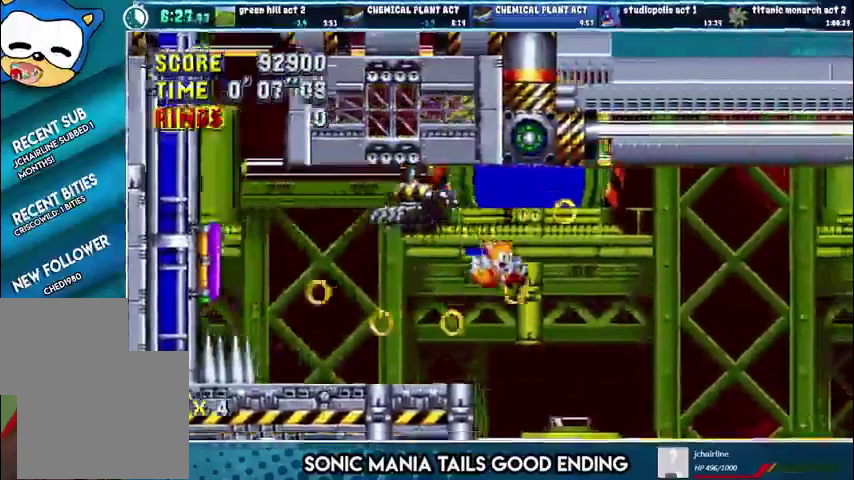
{"buttons": ["CROSS", "DPAD_LEFT"], "events": [[333, "CROSS", "down"]]}
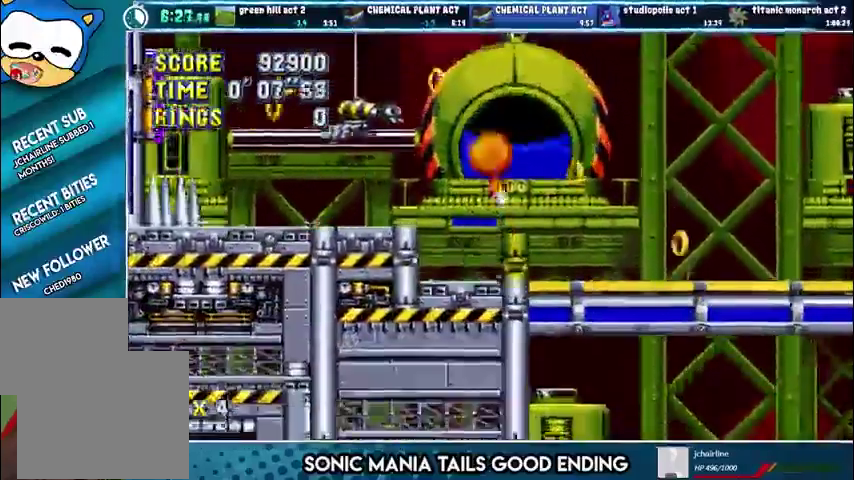
{"buttons": ["DPAD_LEFT"], "events": [[100, "CROSS", "up"]]}
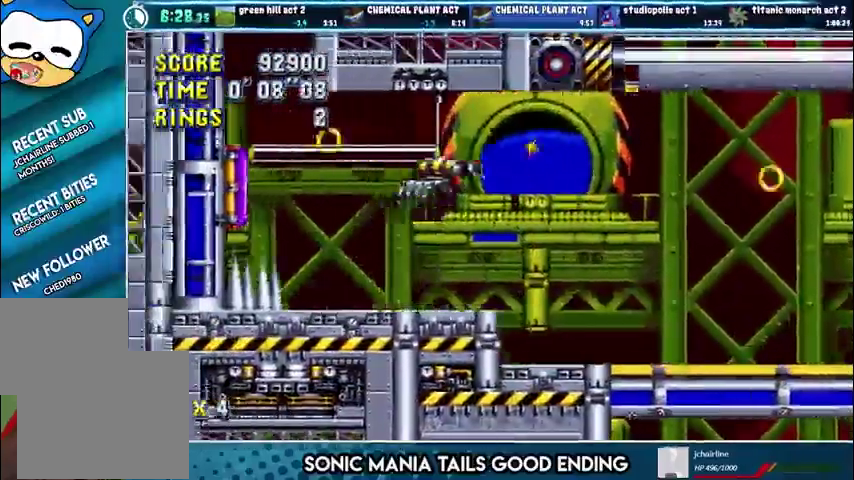
{"buttons": ["CROSS", "DPAD_LEFT"], "events": [[433, "CROSS", "down"]]}
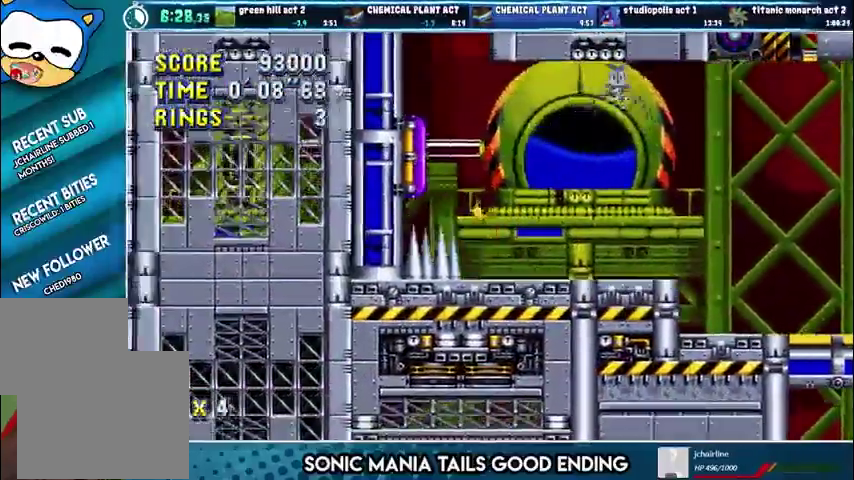
{"buttons": [], "events": [[67, "CROSS", "up"], [433, "DPAD_LEFT", "up"]]}
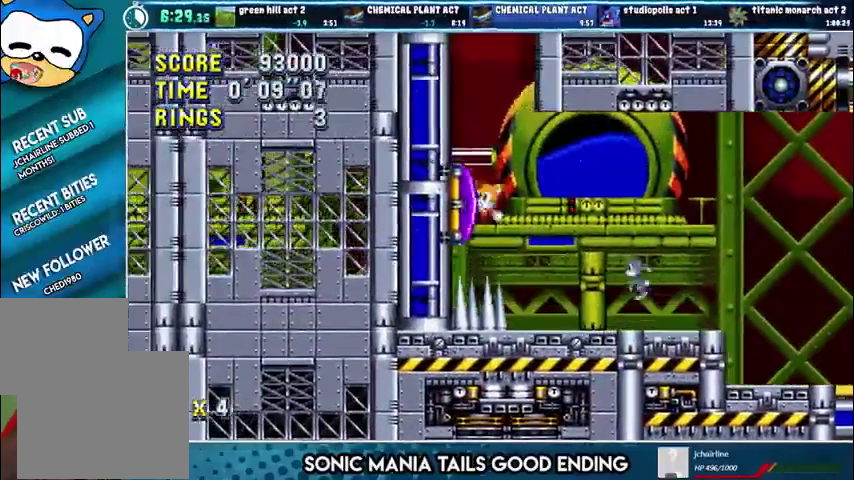
{"buttons": ["DPAD_RIGHT"]}
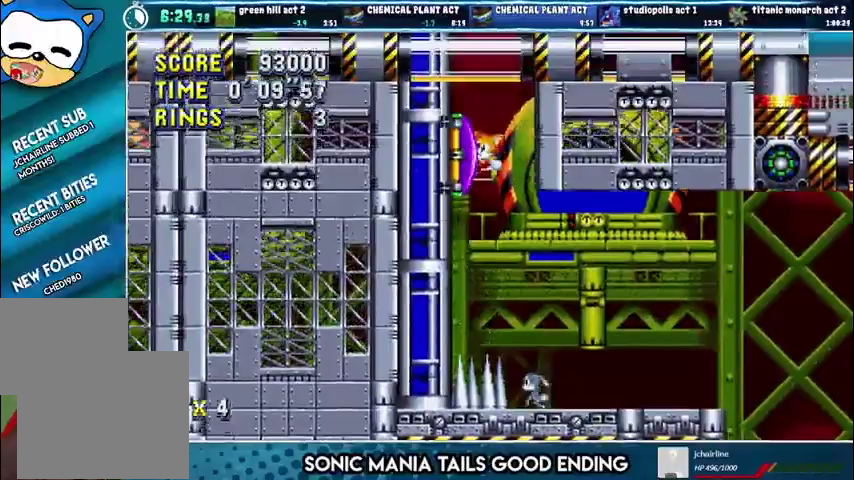
{"buttons": ["DPAD_RIGHT"], "events": []}
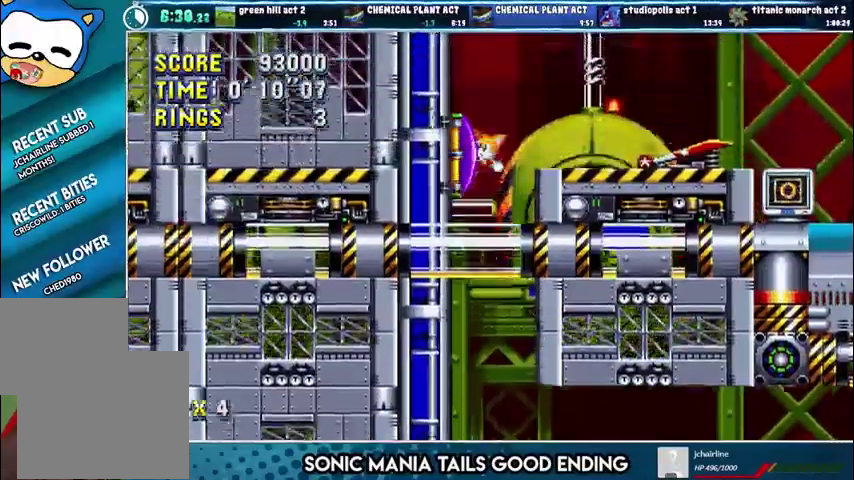
{"buttons": ["DPAD_RIGHT"], "events": [[133, "CROSS", "down"], [333, "CROSS", "up"]]}
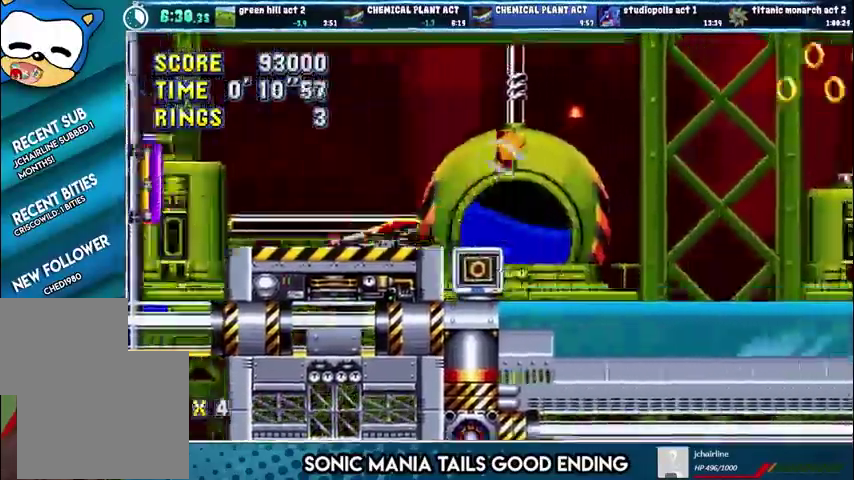
{"buttons": ["DPAD_RIGHT"], "events": []}
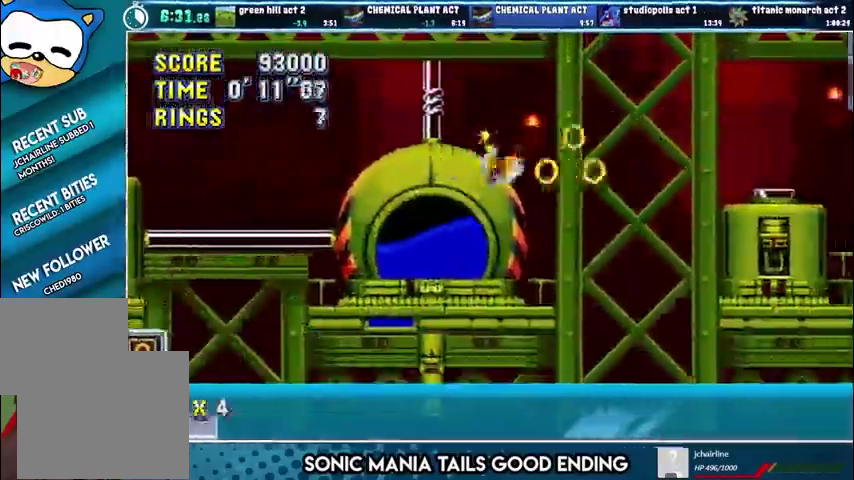
{"buttons": ["DPAD_RIGHT"], "events": []}
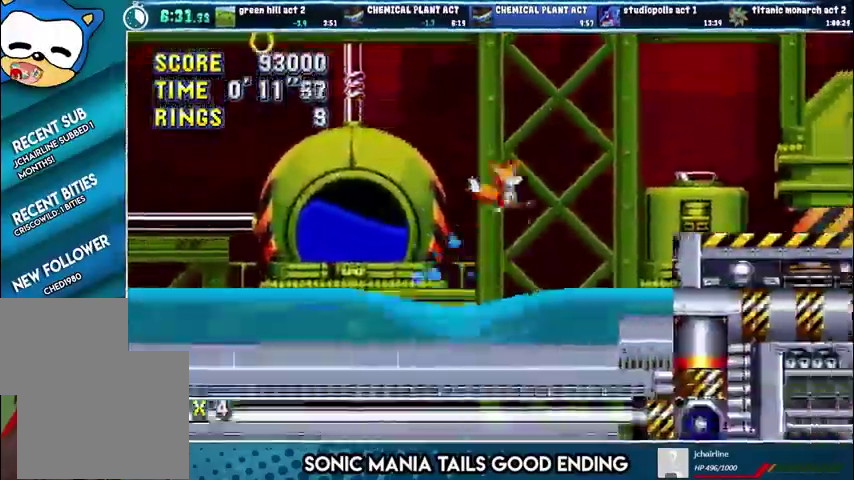
{"buttons": ["DPAD_RIGHT"], "events": [[33, "DPAD_RIGHT", "up"], [400, "DPAD_RIGHT", "down"]]}
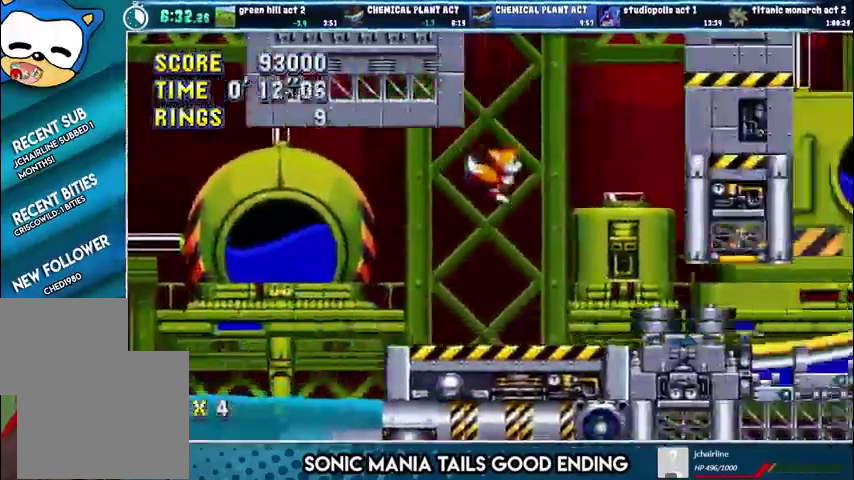
{"buttons": ["DPAD_DOWN"]}
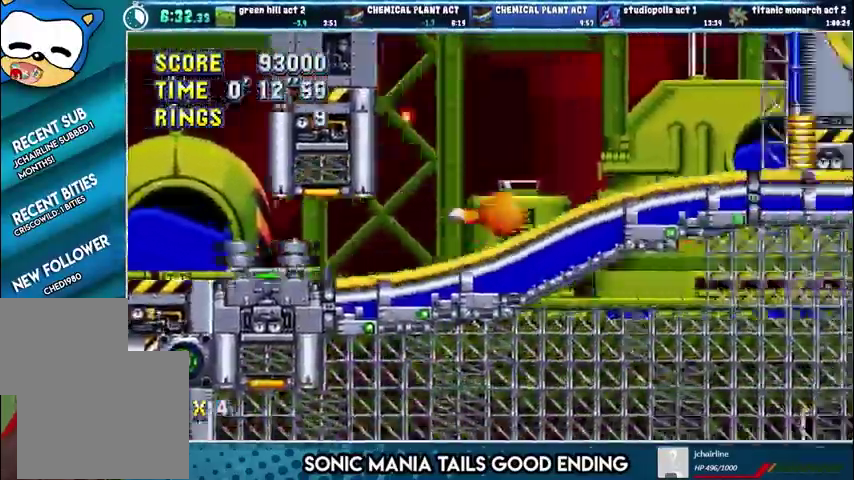
{"buttons": ["DPAD_DOWN"], "events": []}
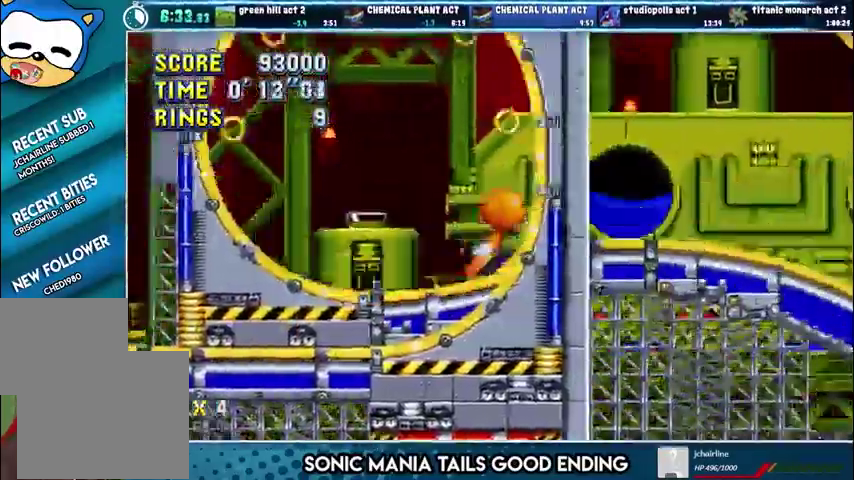
{"buttons": ["CROSS", "DPAD_RIGHT"], "events": [[167, "DPAD_DOWN", "up"], [267, "DPAD_RIGHT", "down"], [400, "CROSS", "down"]]}
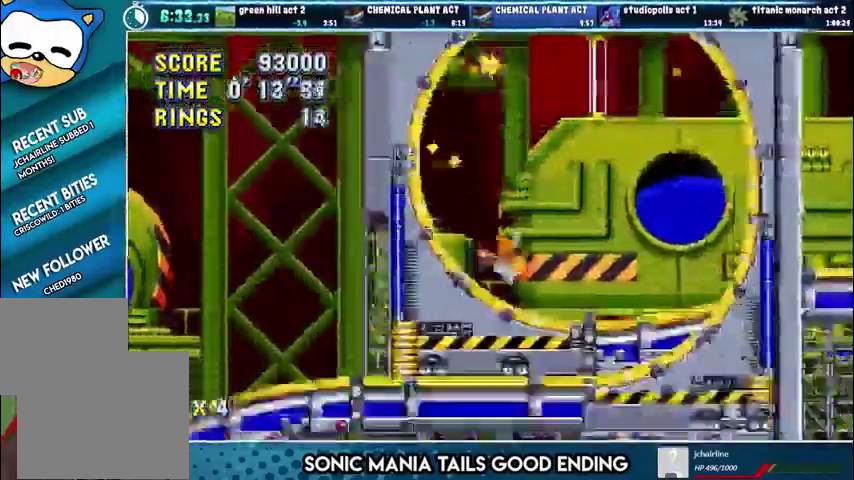
{"buttons": ["DPAD_RIGHT"], "events": [[133, "CROSS", "up"]]}
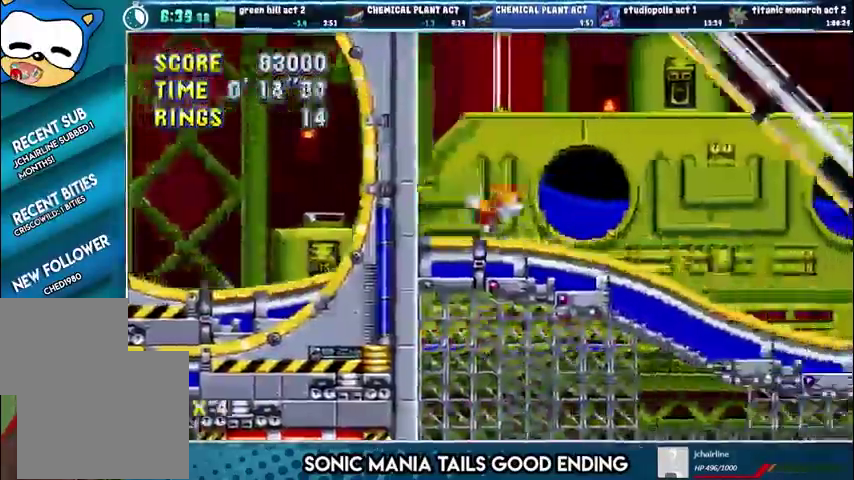
{"buttons": ["DPAD_RIGHT"], "events": []}
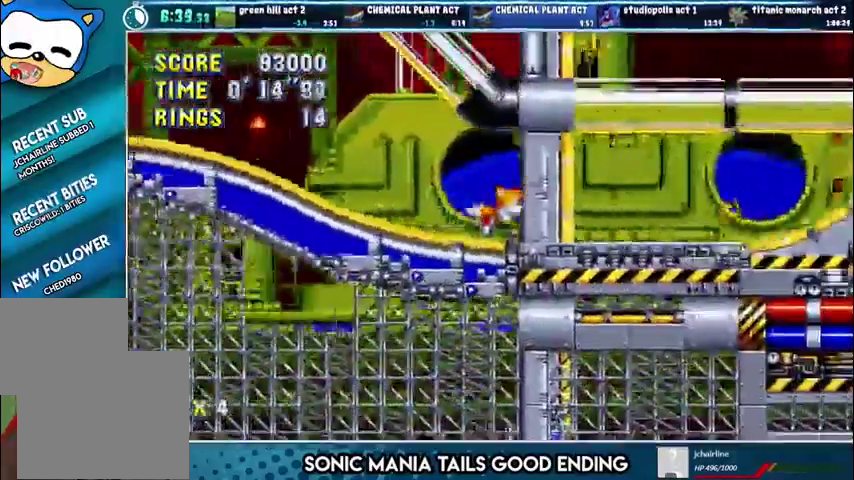
{"buttons": ["DPAD_RIGHT"], "events": []}
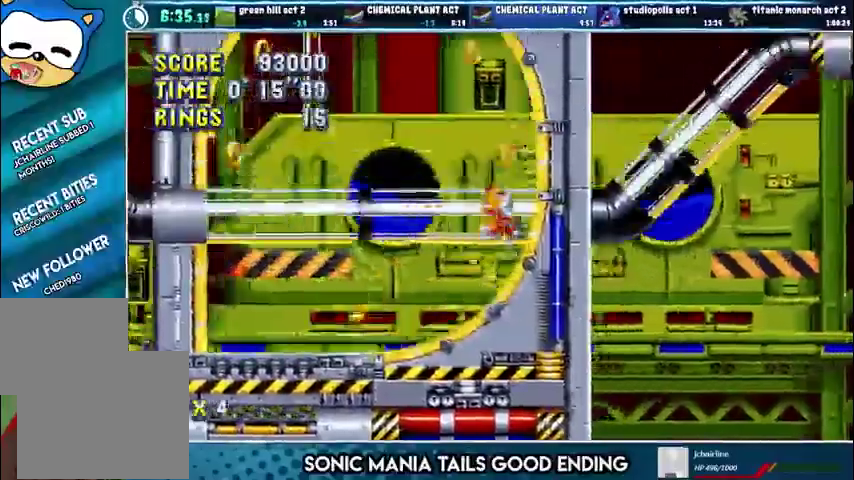
{"buttons": ["DPAD_RIGHT"], "events": []}